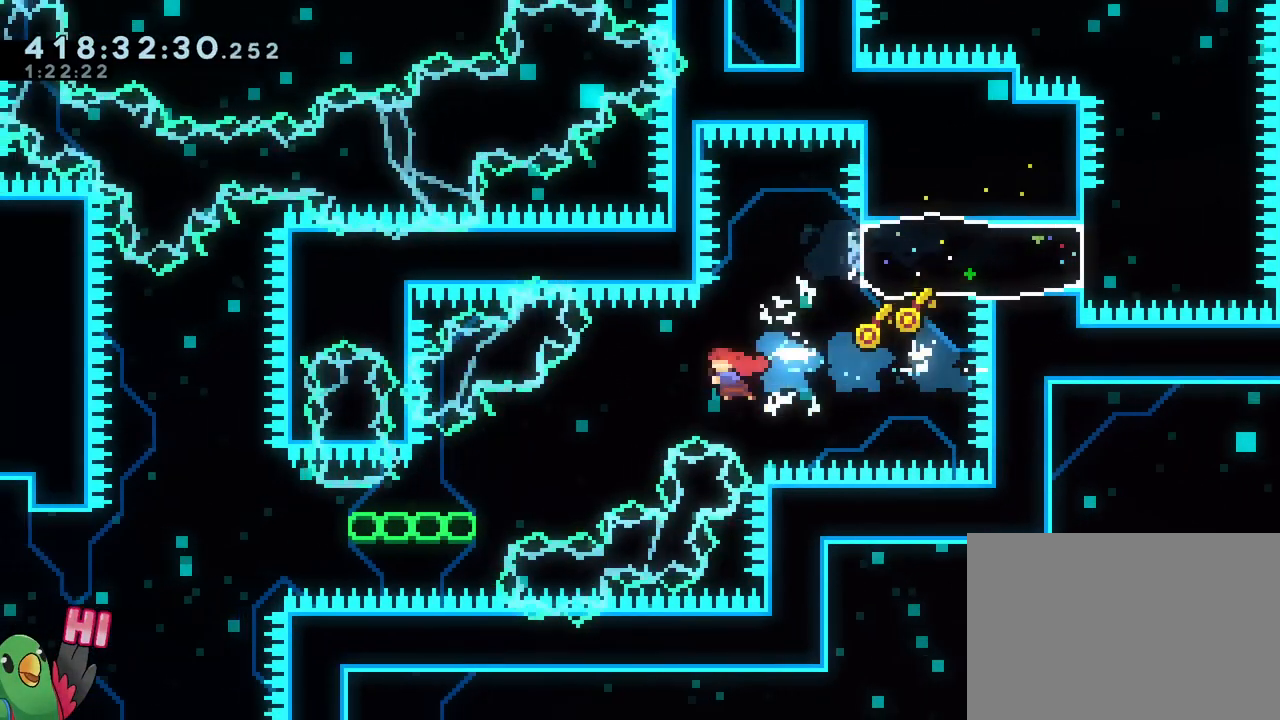
Gameplay with a controller (Nintendo layout); each line is a JSON object with the inputs held at the frame after it. "events" lists button and stick changes between this image and that frame as [ms after this image, input, new state], when the widget could be followed in between. Not read: DPAD_DOWN DPAD_LEFT DPAD_RIGHT HOME L1 L3 R1 R3.
{"buttons": ["L2"], "left_stick": "center", "right_stick": "center", "events": [[33, "L2", "down"]]}
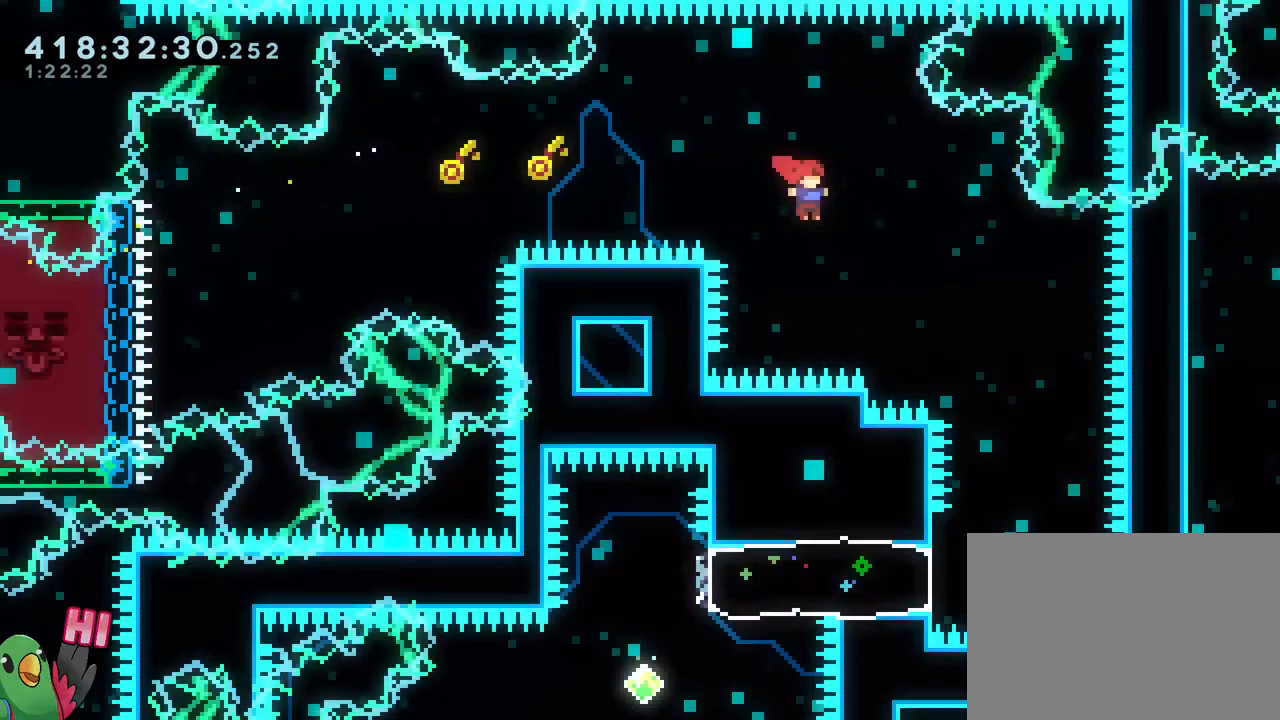
{"buttons": ["Y"], "left_stick": "right", "right_stick": "center", "events": [[34, "left_stick", "down-right"], [84, "left_stick", "right"], [217, "L2", "up"], [284, "left_stick", "center"], [451, "Y", "down"], [451, "left_stick", "right"]]}
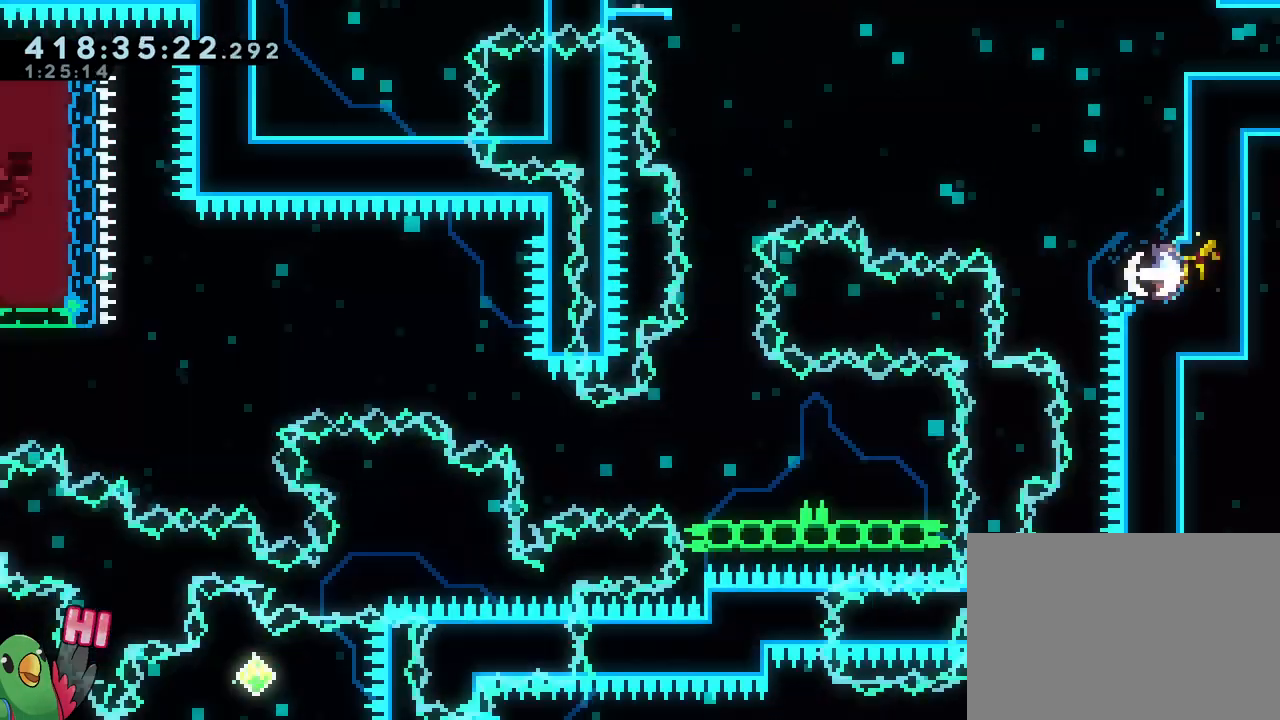
{"buttons": ["B"], "left_stick": "left", "right_stick": "center"}
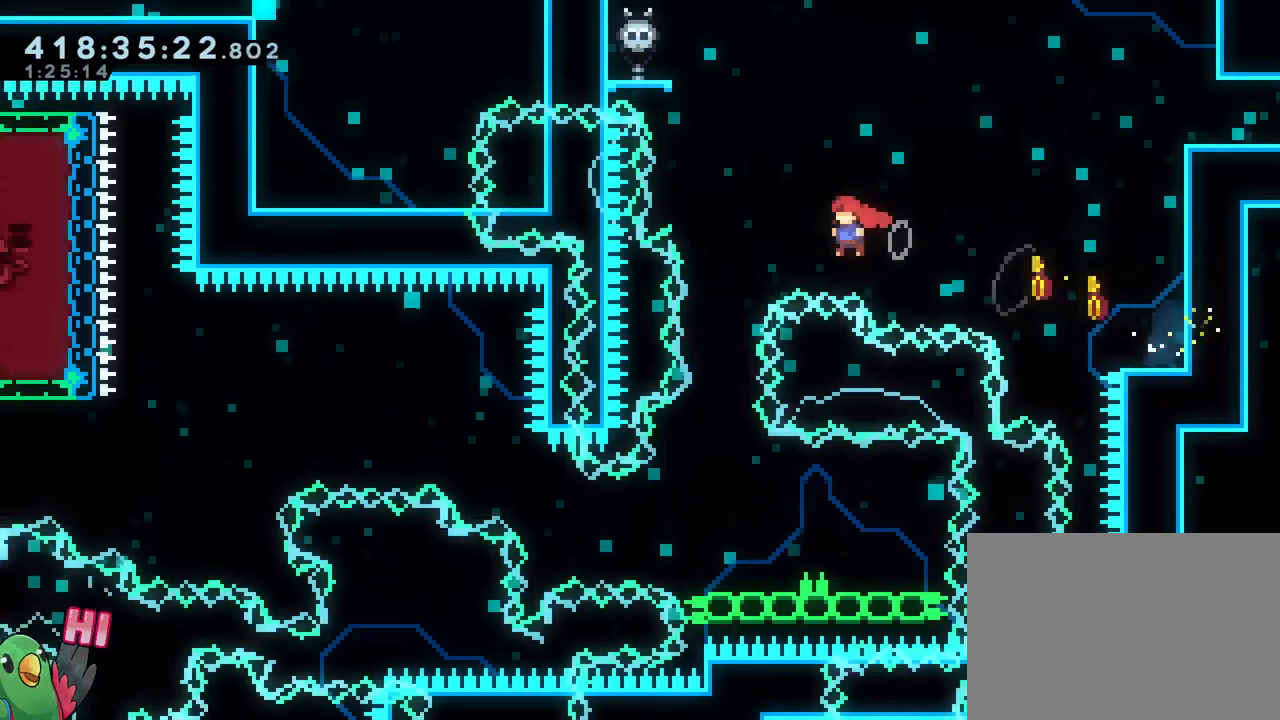
{"buttons": ["B"], "left_stick": "left", "right_stick": "center"}